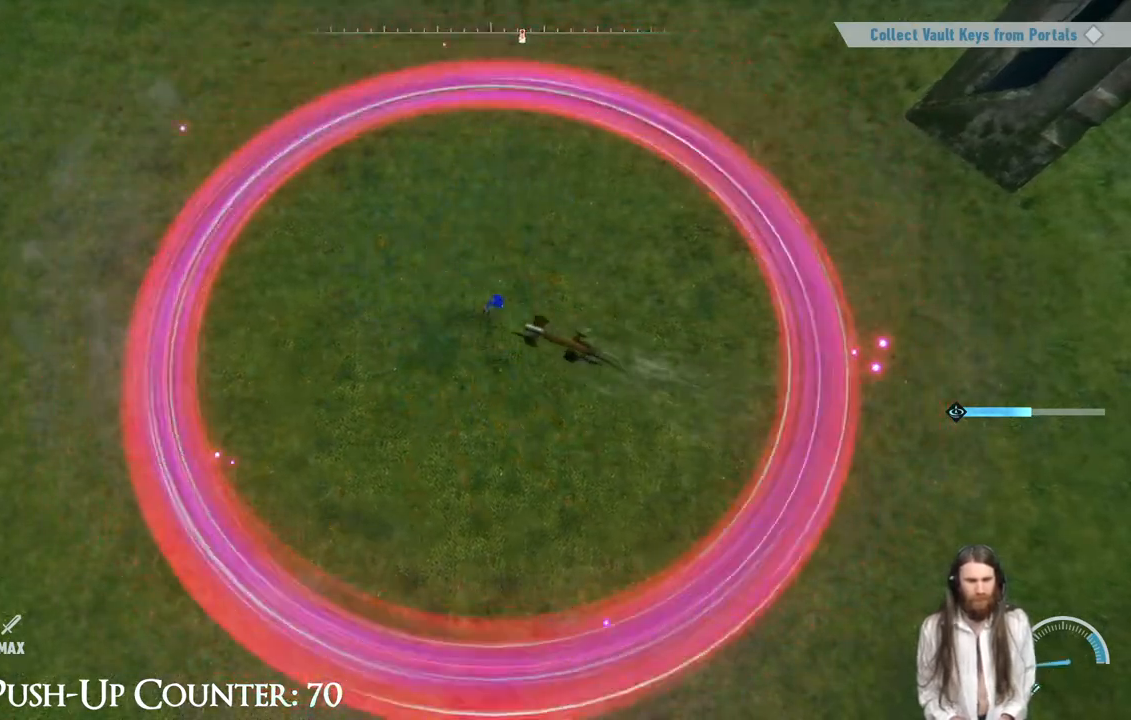
Gameplay with a controller (Xbox layout); each line is a JSON object with the inputs held at the frame after it. "events" lists button and stick changes between this image and that frame as [ms after this image, input, new state], when the widget could be followed in between. Not read: L3 R3.
{"buttons": [], "left_stick": "down-right", "right_stick": "center", "events": [[83, "L1", "down"], [267, "A", "up"], [317, "L1", "up"]]}
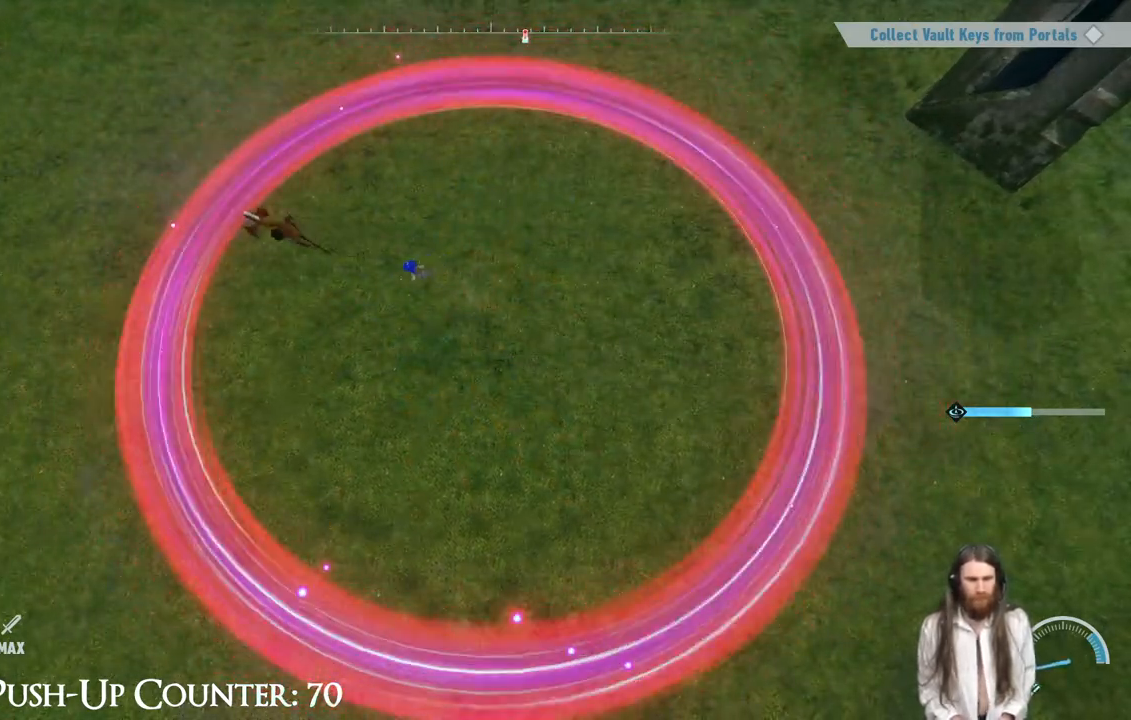
{"buttons": [], "left_stick": "down-right", "right_stick": "center", "events": []}
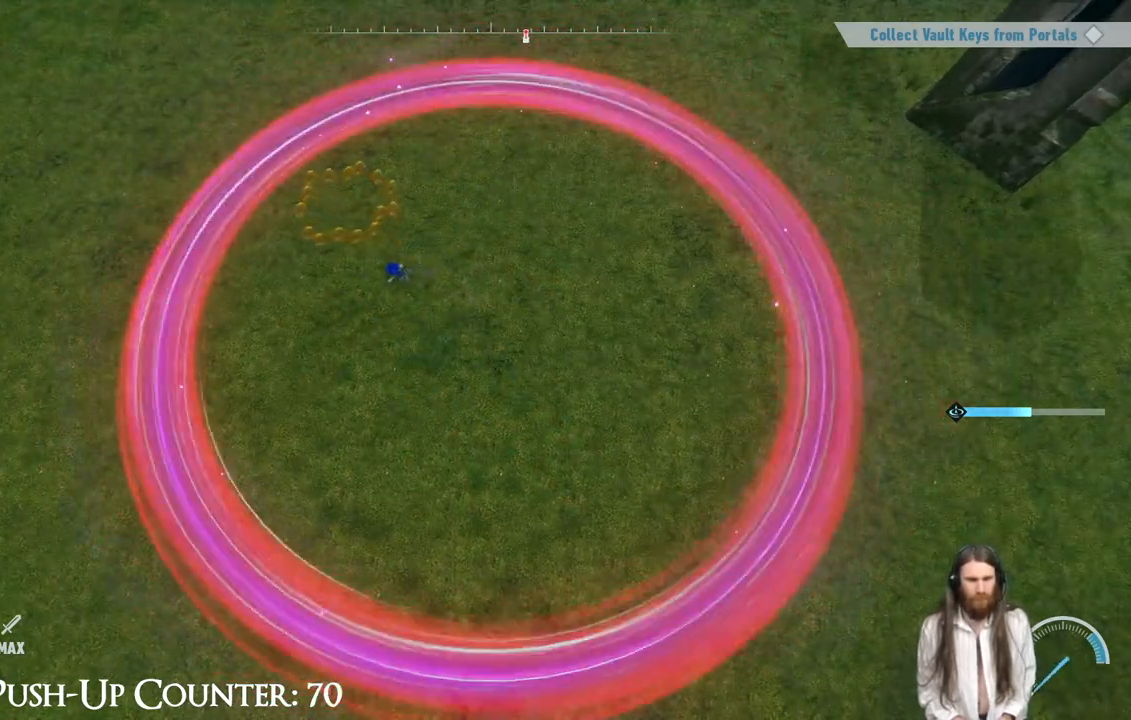
{"buttons": [], "left_stick": "down-left", "right_stick": "center", "events": [[67, "left_stick", "right"], [400, "left_stick", "down-left"]]}
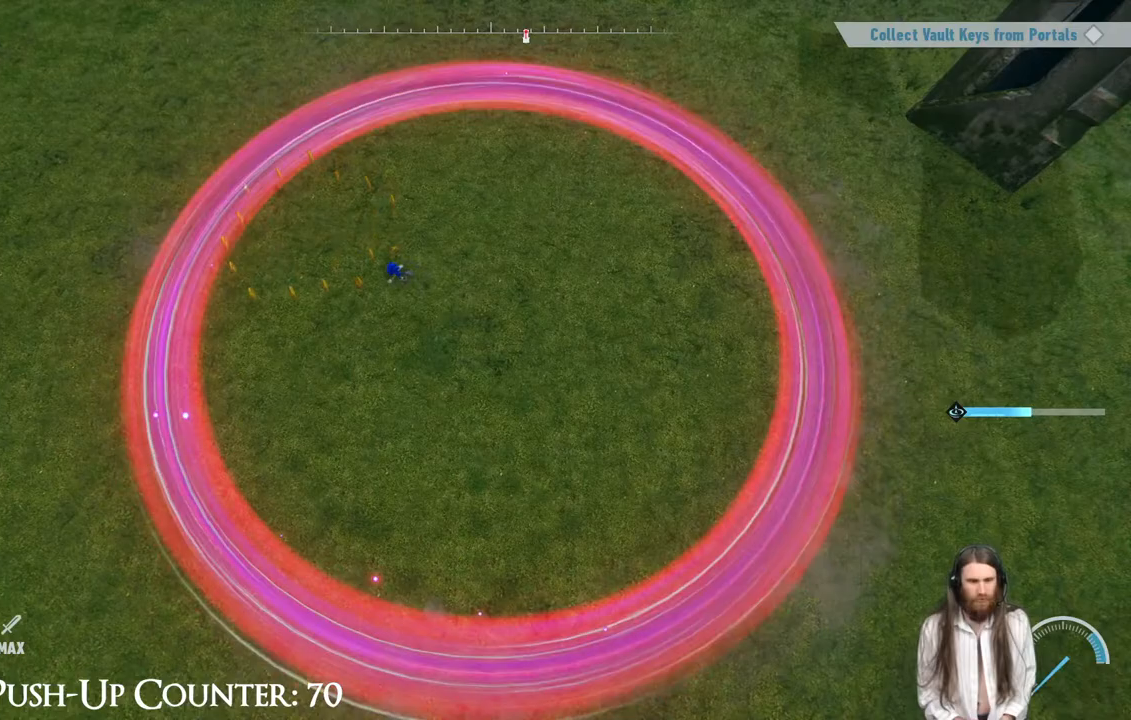
{"buttons": [], "left_stick": "down-left", "right_stick": "center", "events": []}
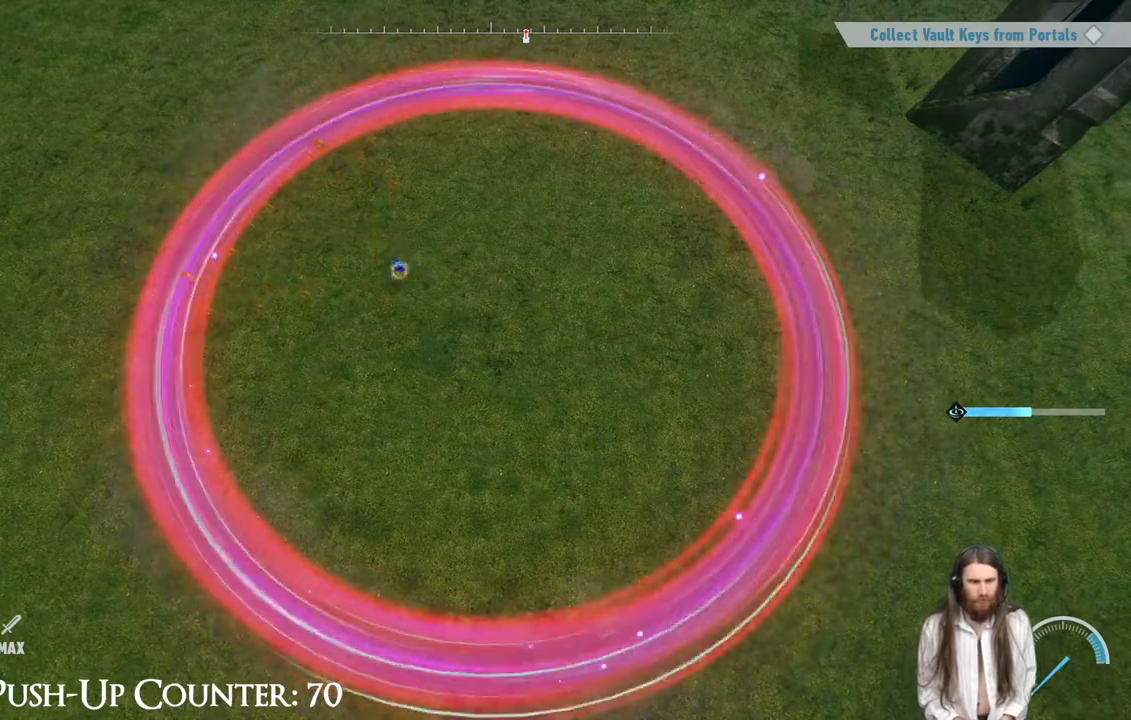
{"buttons": ["Y"], "left_stick": "down-right", "right_stick": "center", "events": [[167, "left_stick", "down"], [200, "Y", "down"], [350, "left_stick", "down-right"]]}
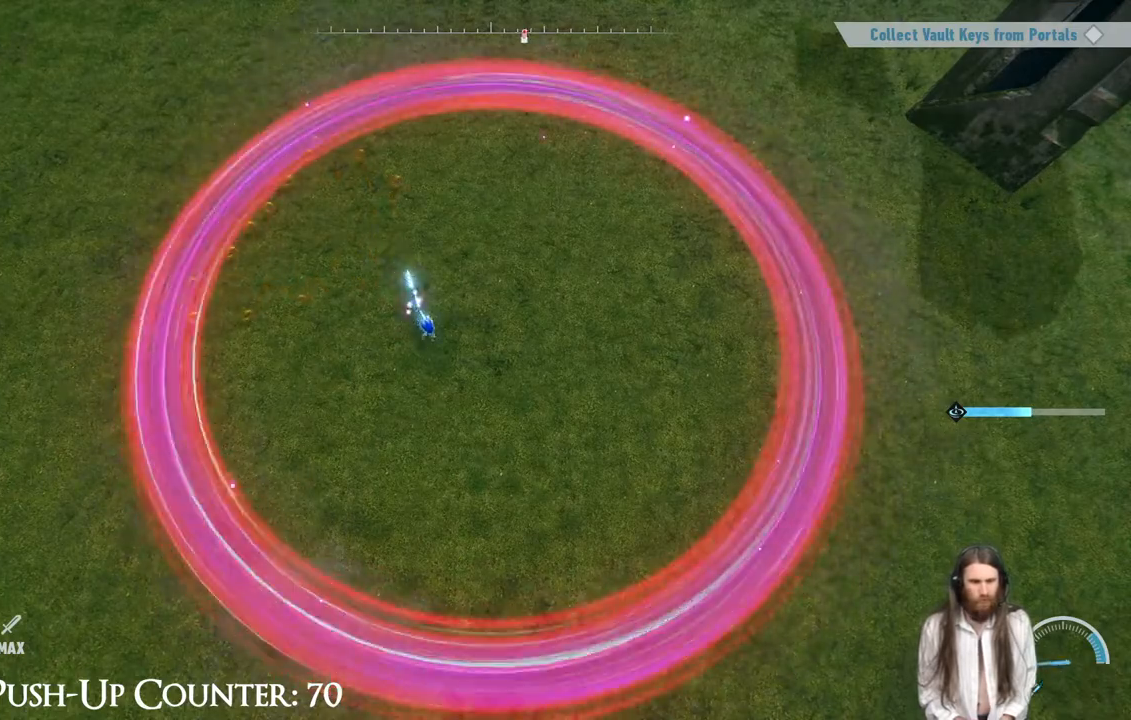
{"buttons": ["Y"], "left_stick": "up-right", "right_stick": "center", "events": [[433, "left_stick", "up-right"]]}
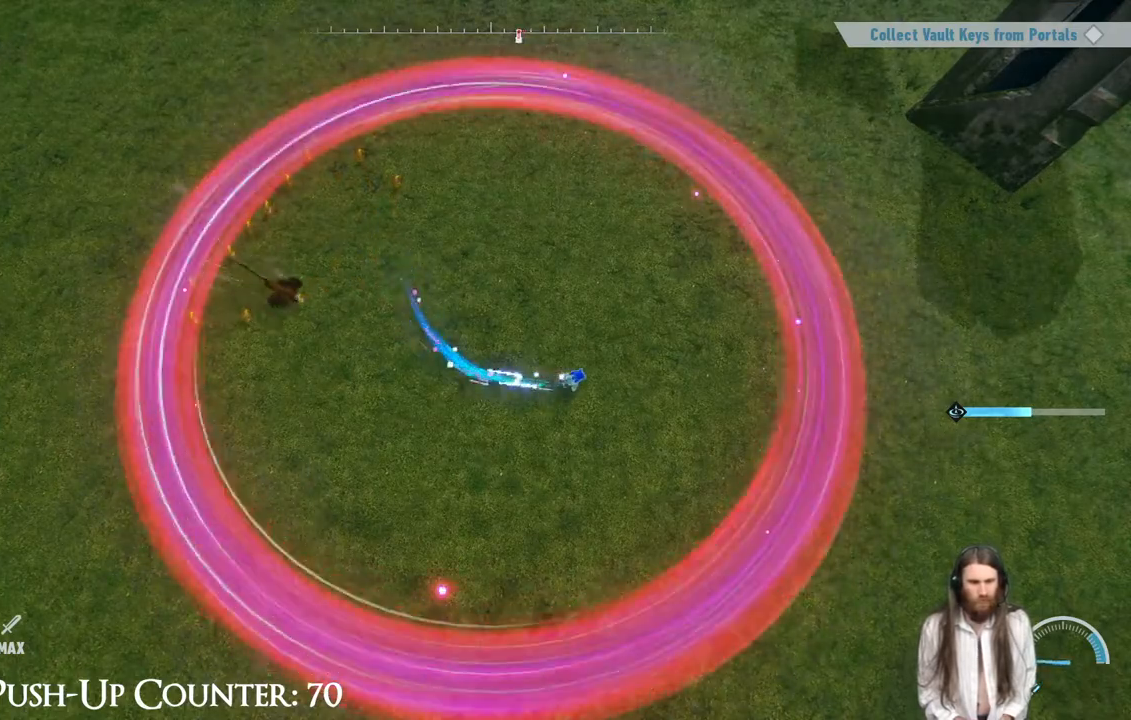
{"buttons": ["Y"], "left_stick": "left", "right_stick": "center", "events": [[117, "left_stick", "up"], [333, "left_stick", "left"]]}
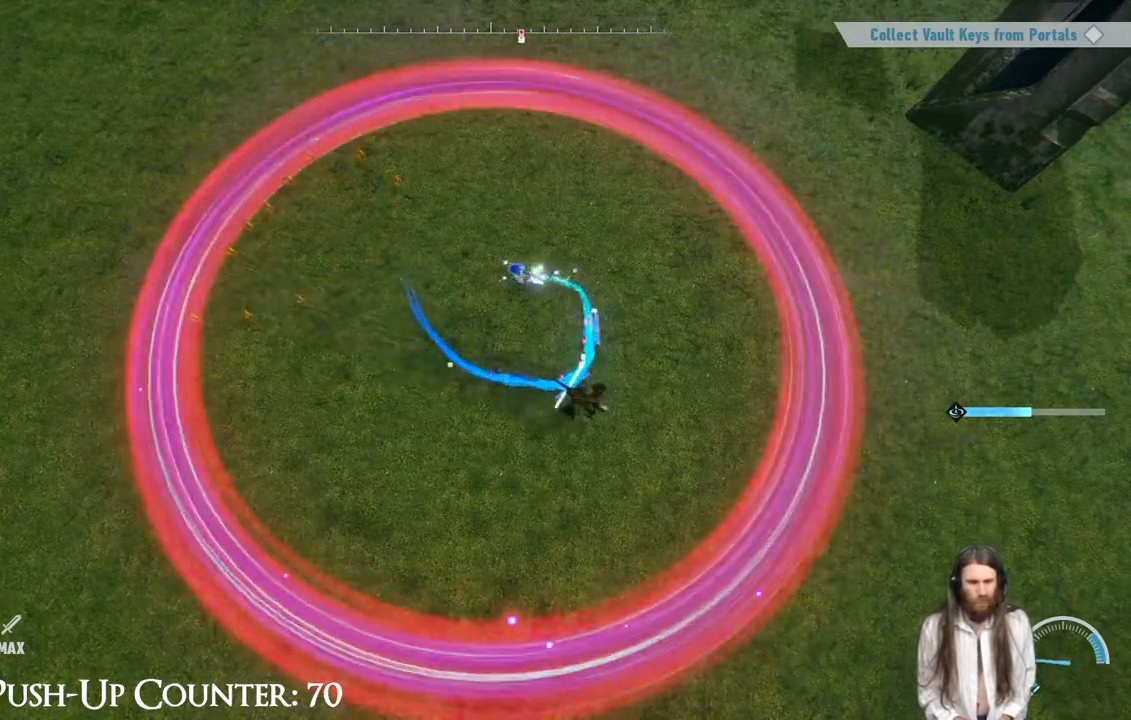
{"buttons": ["Y"], "left_stick": "down", "right_stick": "center", "events": [[33, "left_stick", "down-left"], [417, "left_stick", "down"]]}
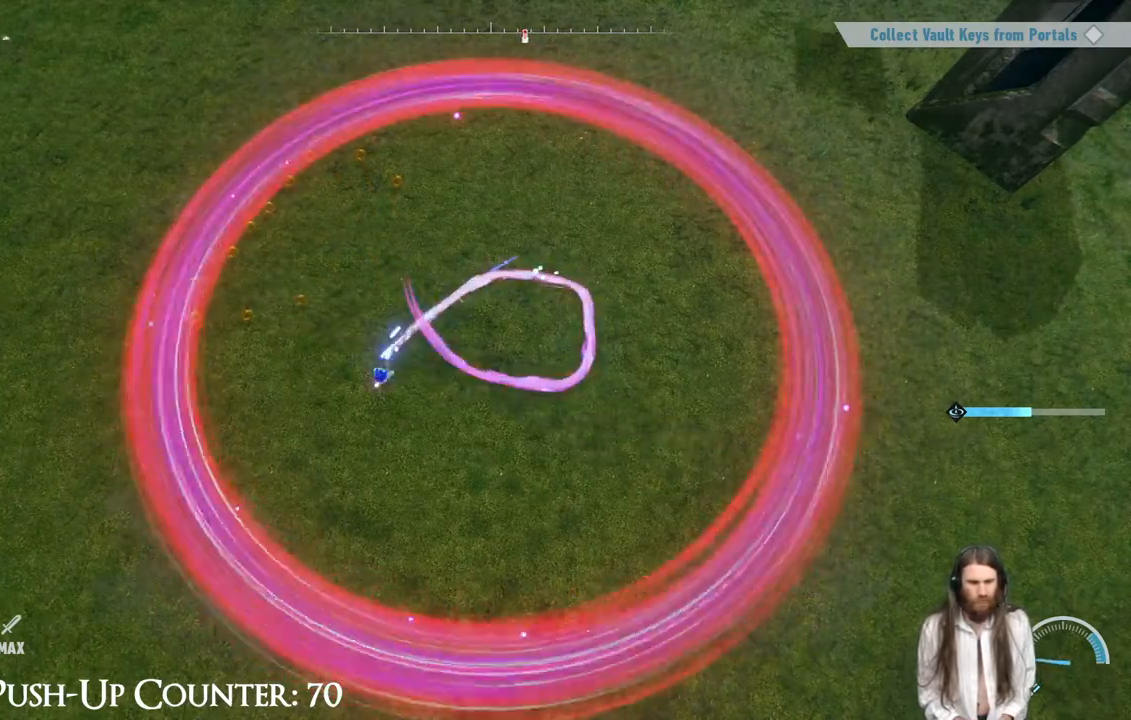
{"buttons": ["Y"], "left_stick": "up-right", "right_stick": "center", "events": [[133, "left_stick", "down-right"], [467, "left_stick", "up-right"]]}
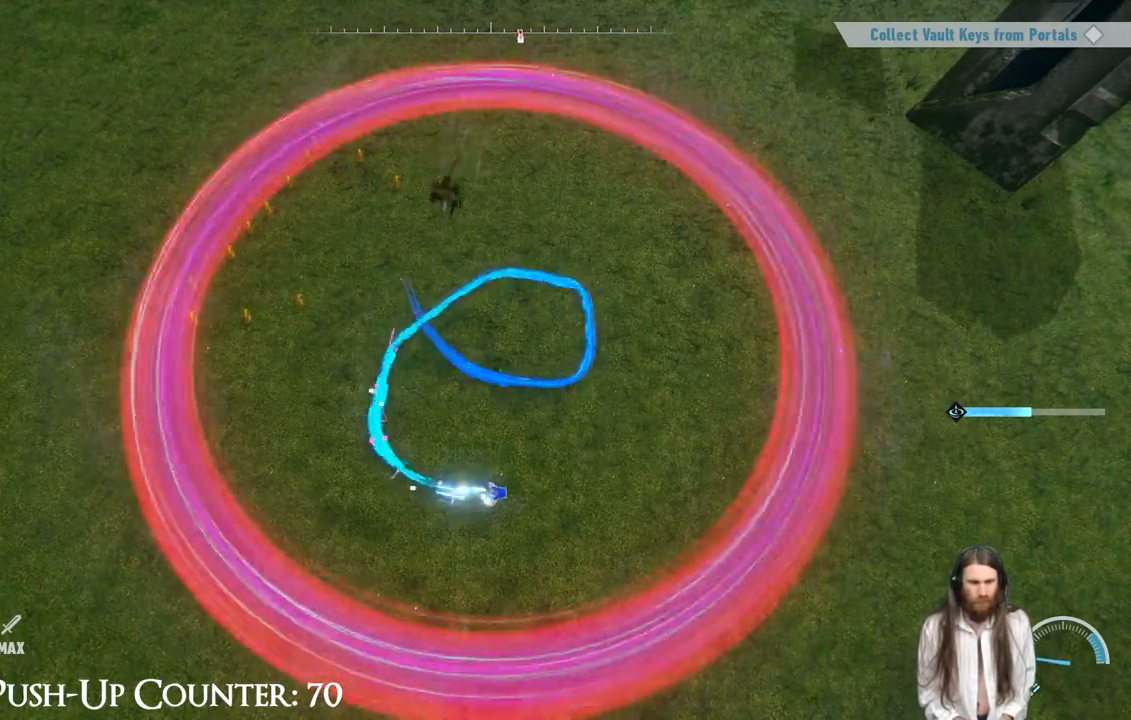
{"buttons": [], "left_stick": "up", "right_stick": "center", "events": [[200, "Y", "up"], [400, "left_stick", "up"]]}
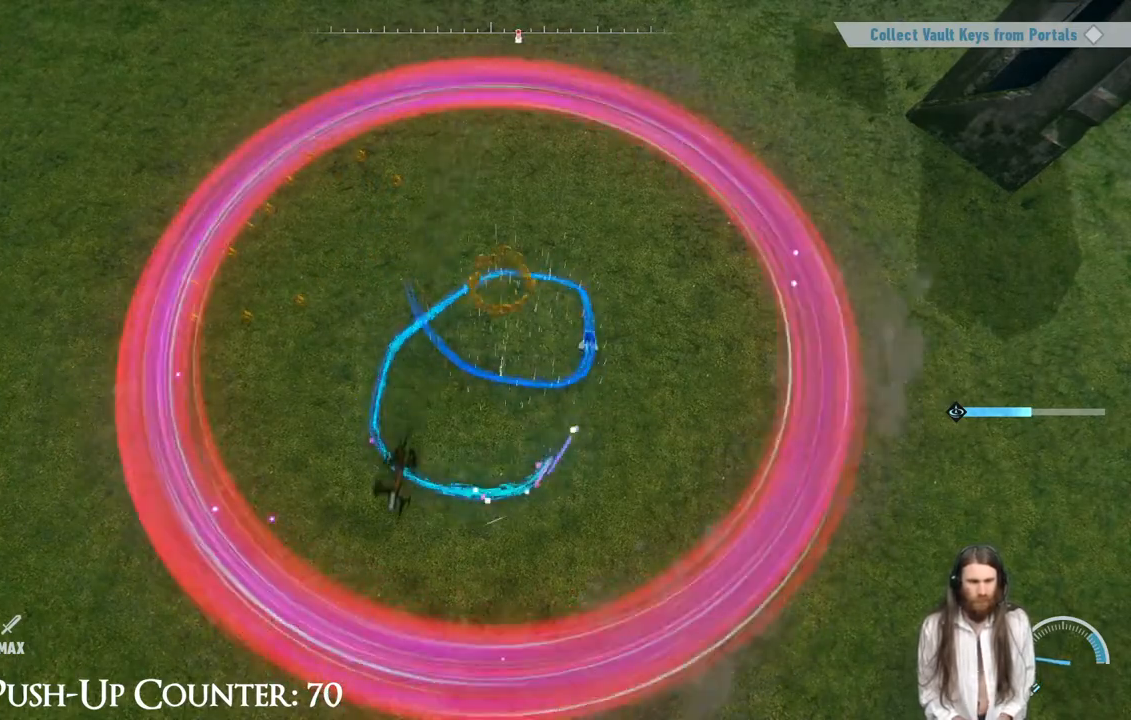
{"buttons": ["Y"], "left_stick": "down-left", "right_stick": "center", "events": [[67, "left_stick", "up-left"], [300, "Y", "down"], [367, "left_stick", "left"], [500, "left_stick", "down-left"]]}
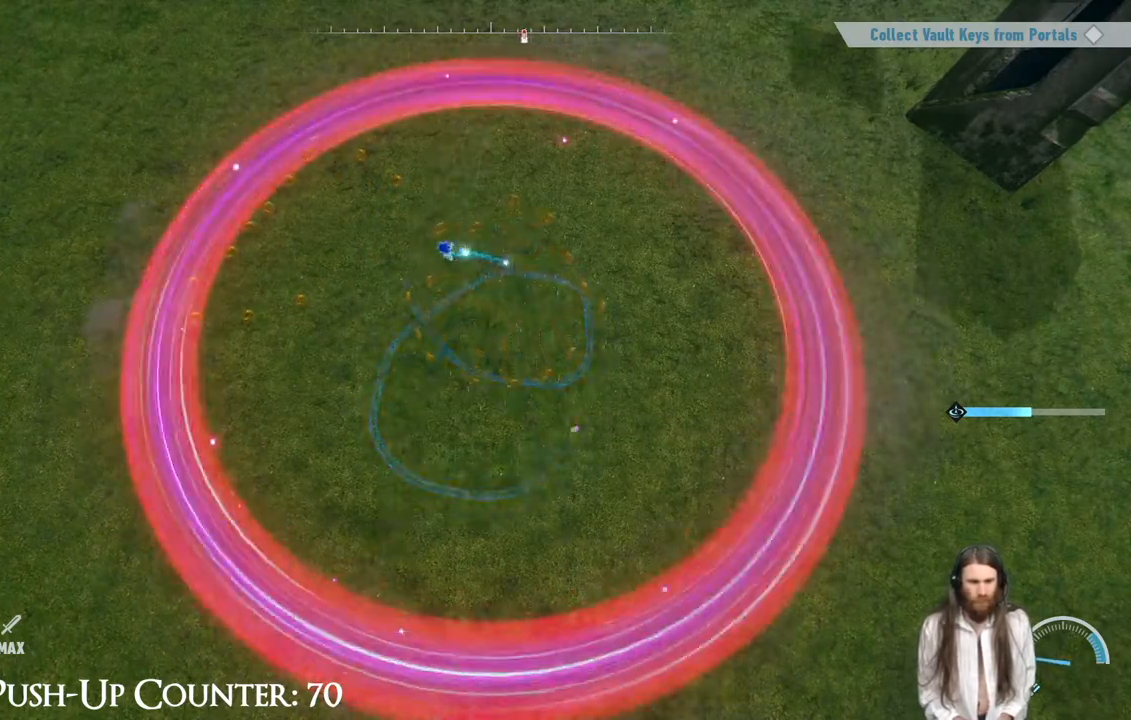
{"buttons": ["Y"], "left_stick": "down", "right_stick": "center", "events": [[267, "left_stick", "down"]]}
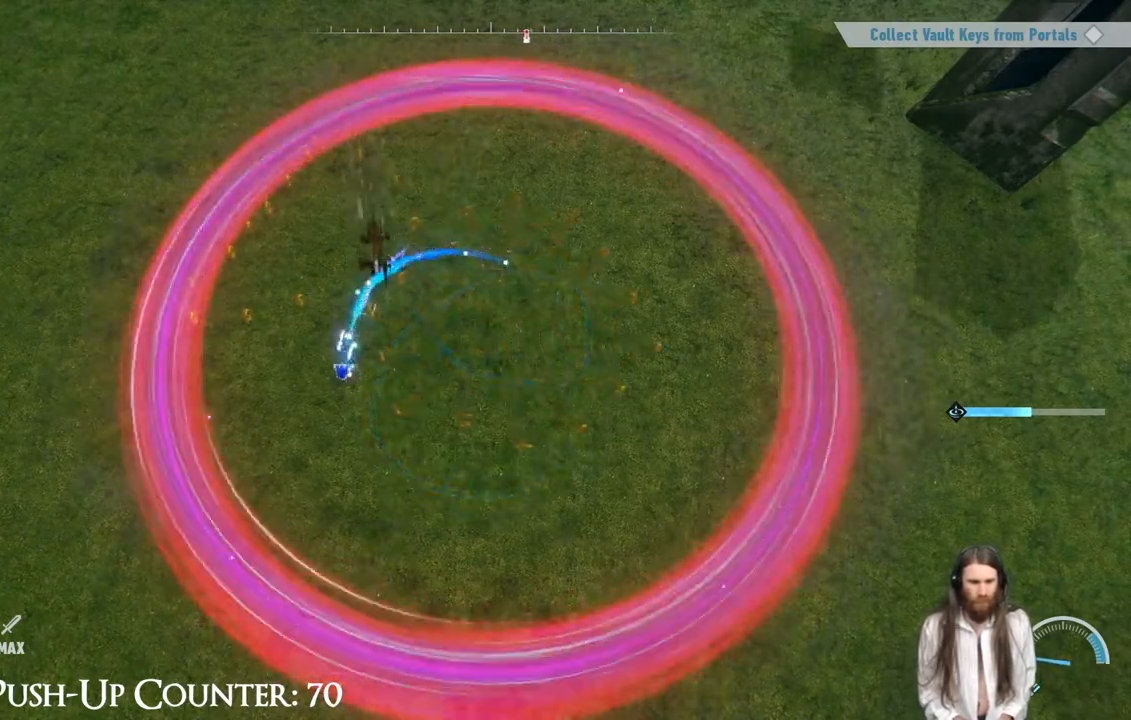
{"buttons": ["Y"], "left_stick": "up-right", "right_stick": "center", "events": [[33, "left_stick", "down-right"], [333, "left_stick", "right"], [450, "left_stick", "up-right"]]}
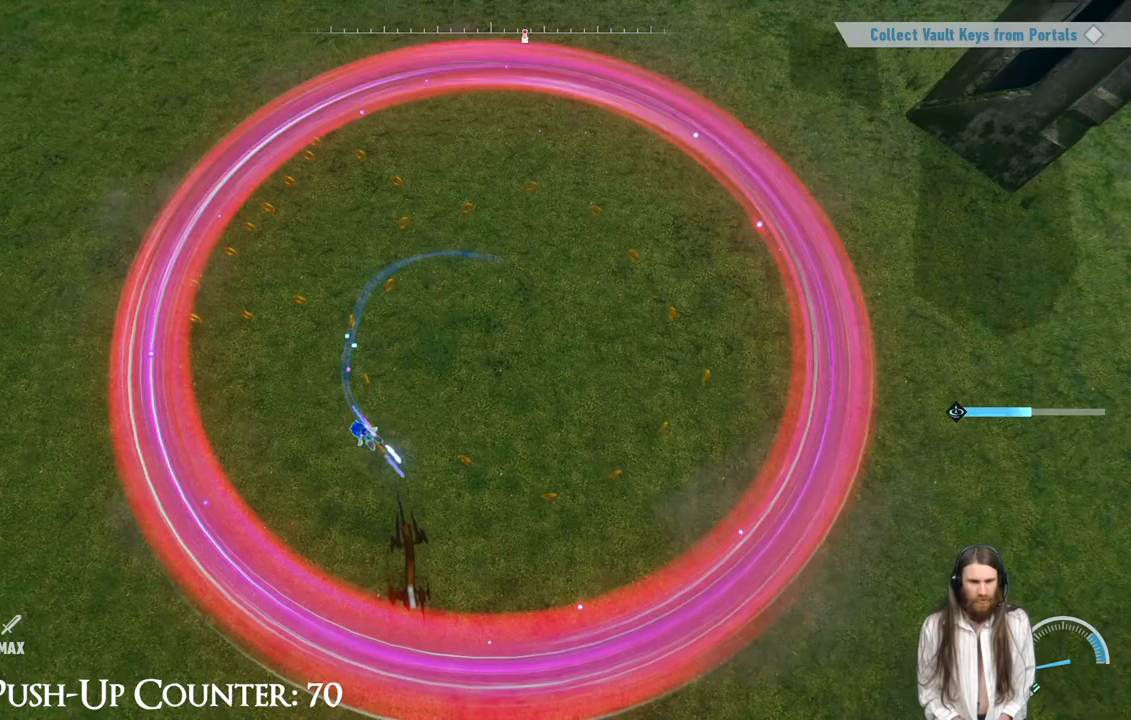
{"buttons": [], "left_stick": "right", "right_stick": "center", "events": [[217, "Y", "up"], [333, "left_stick", "right"]]}
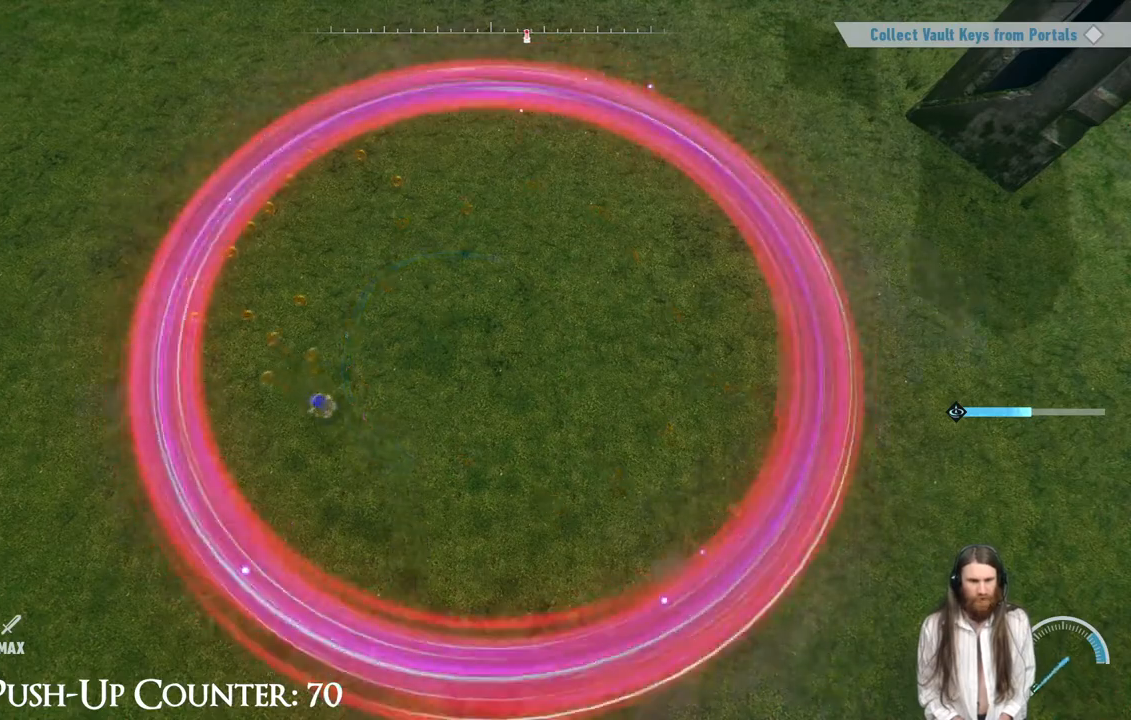
{"buttons": [], "left_stick": "right", "right_stick": "center", "events": []}
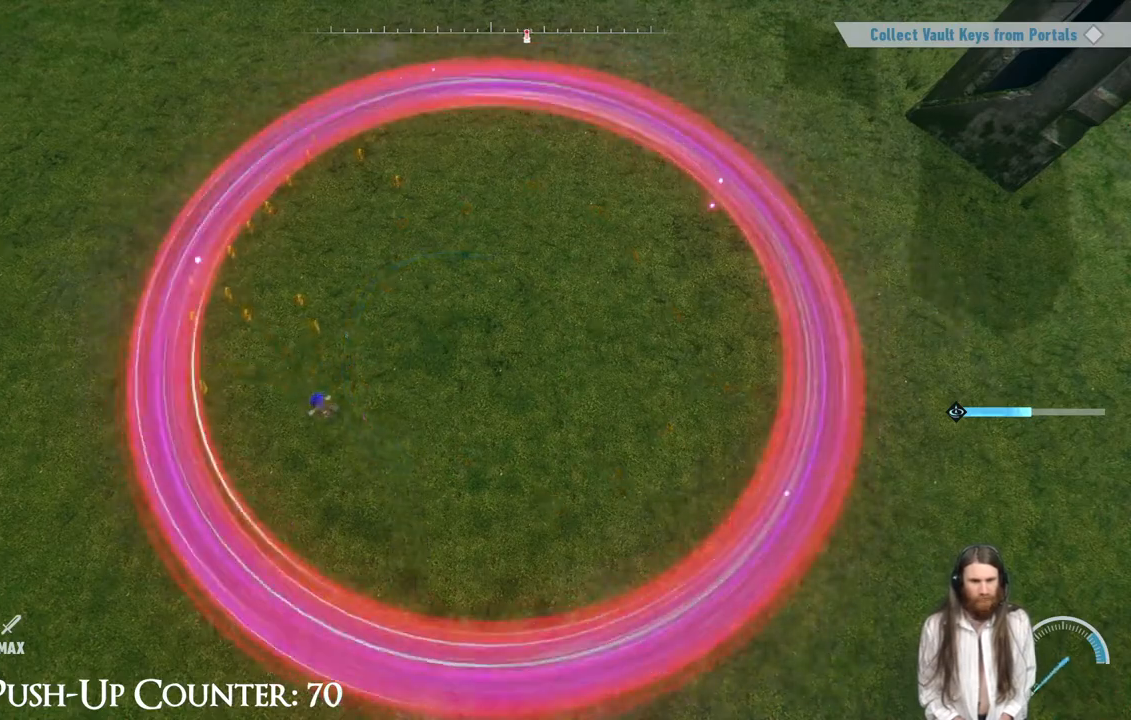
{"buttons": [], "left_stick": "right", "right_stick": "center", "events": []}
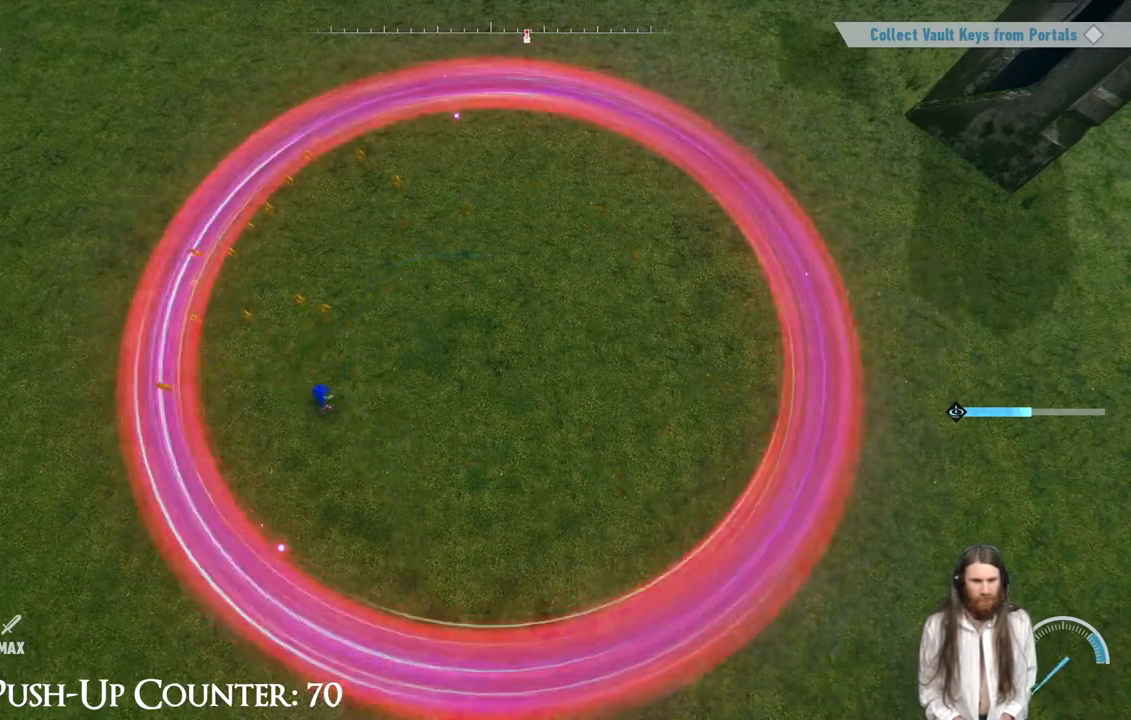
{"buttons": [], "left_stick": "right", "right_stick": "center", "events": []}
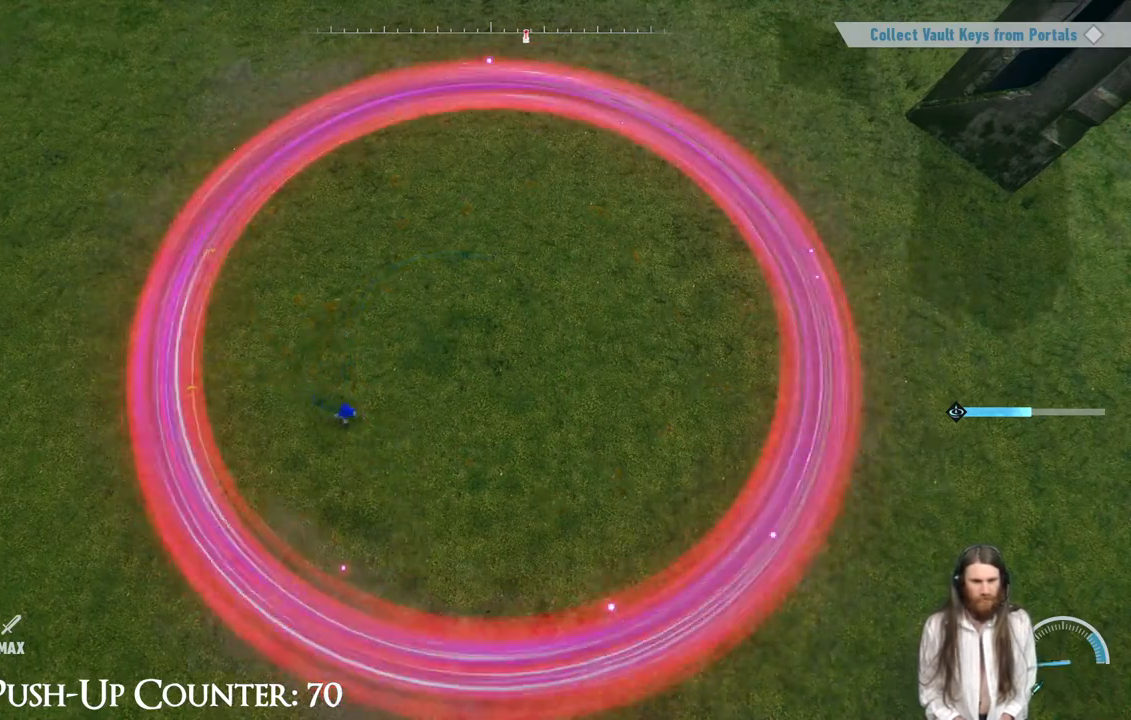
{"buttons": ["Y"], "left_stick": "right", "right_stick": "center", "events": [[300, "Y", "down"]]}
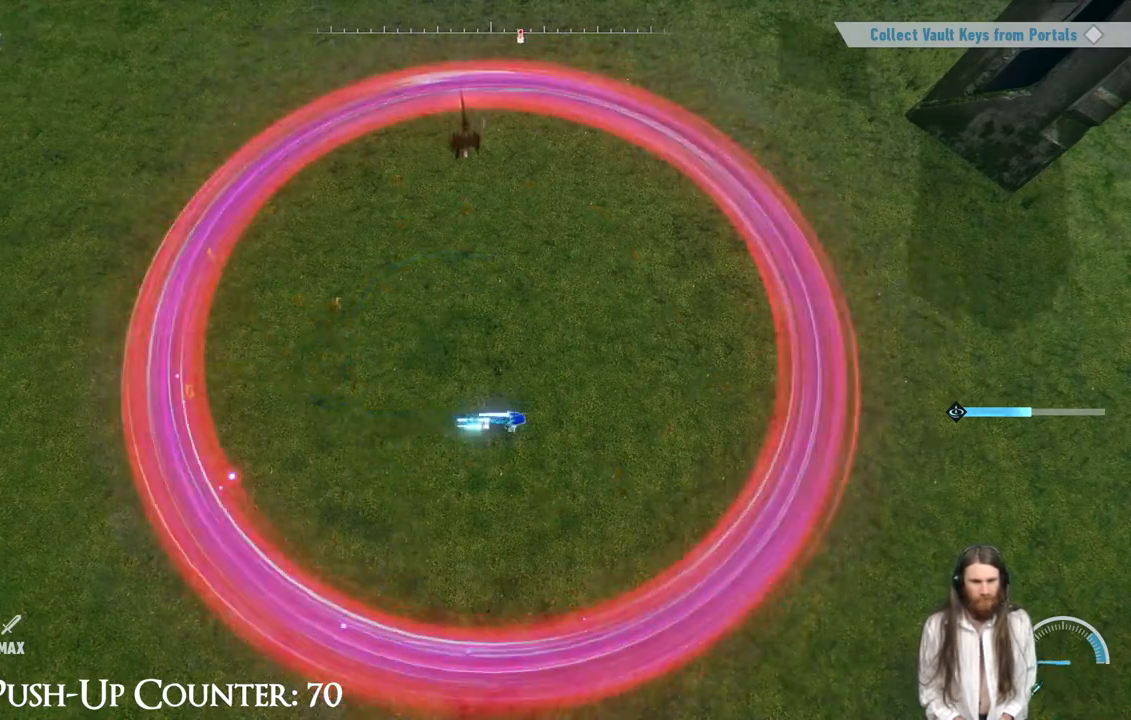
{"buttons": ["Y"], "left_stick": "up", "right_stick": "center", "events": [[100, "left_stick", "up-right"], [300, "left_stick", "up"]]}
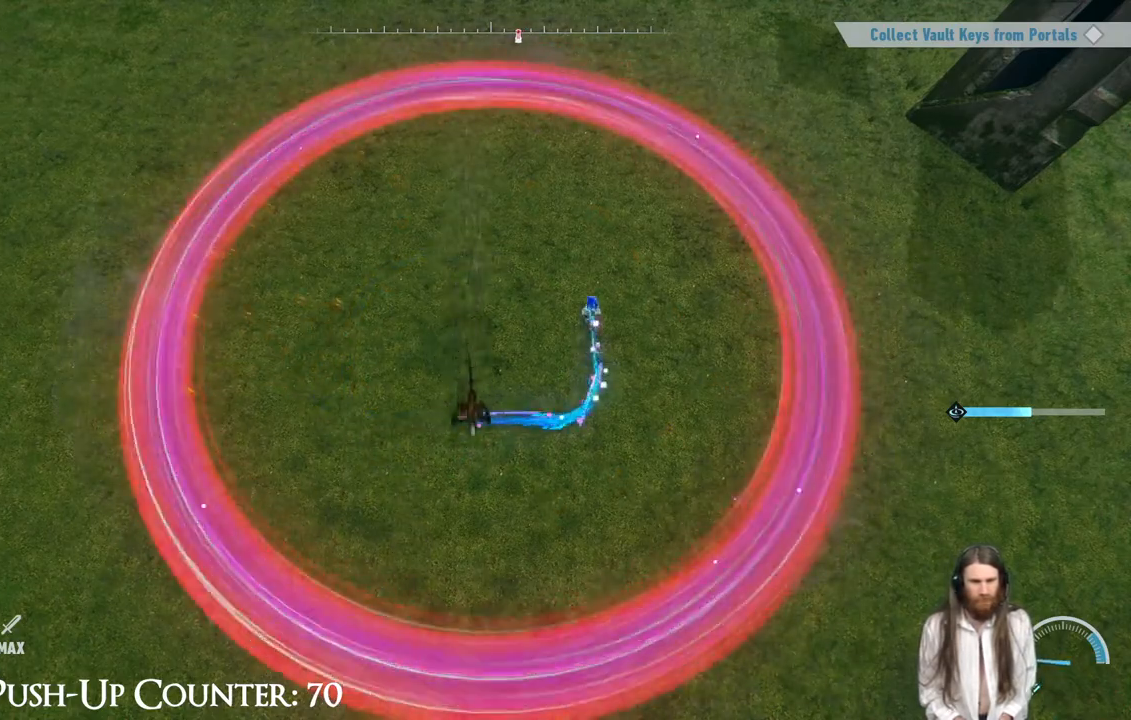
{"buttons": ["Y"], "left_stick": "left", "right_stick": "center", "events": [[83, "left_stick", "up-left"], [350, "left_stick", "left"]]}
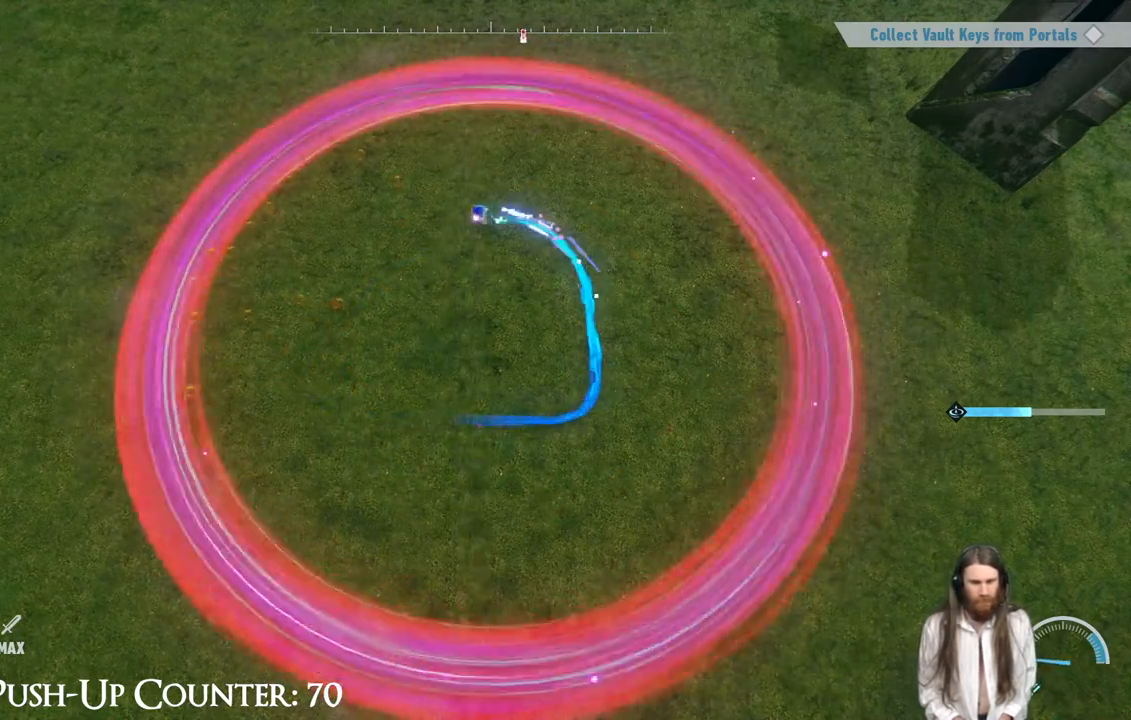
{"buttons": ["Y"], "left_stick": "down", "right_stick": "center", "events": [[50, "left_stick", "down-left"], [450, "left_stick", "down"]]}
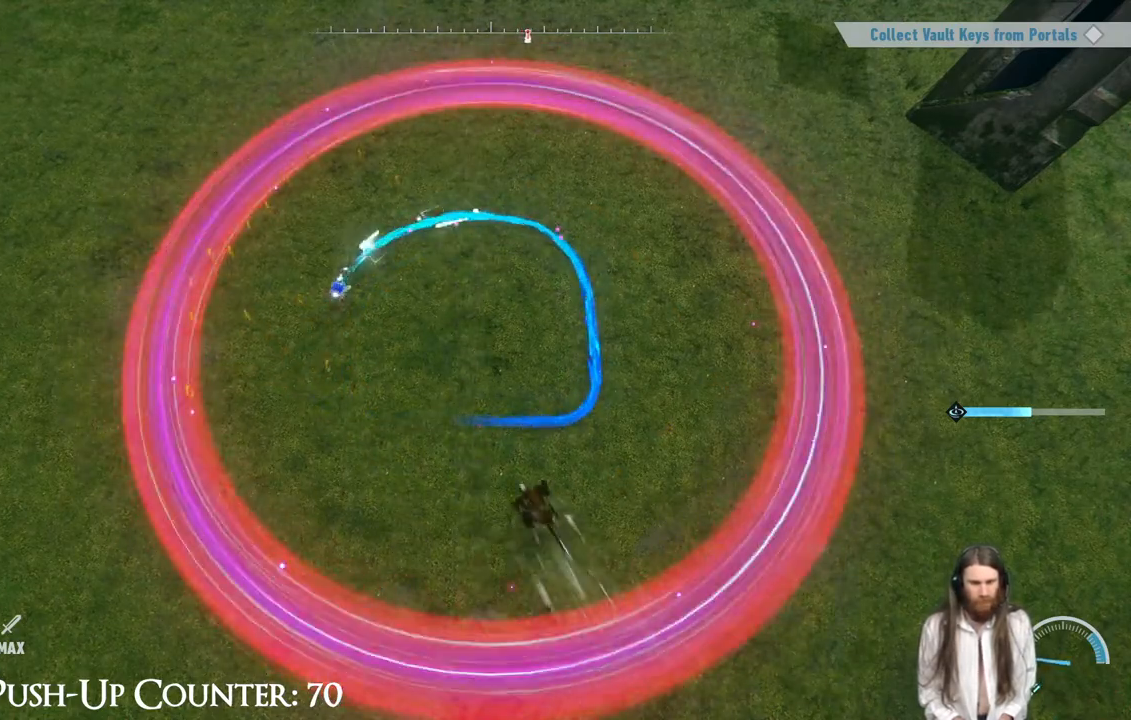
{"buttons": ["Y"], "left_stick": "down-right", "right_stick": "center", "events": [[233, "left_stick", "down-right"]]}
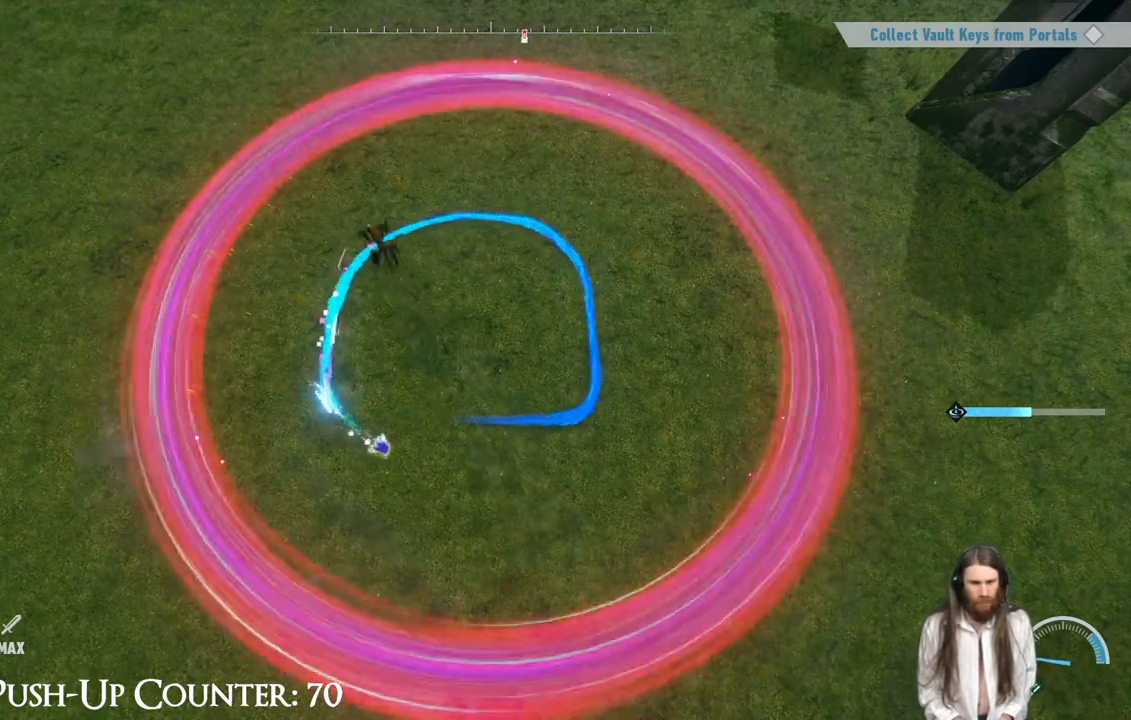
{"buttons": ["Y"], "left_stick": "up", "right_stick": "center", "events": [[300, "left_stick", "up-right"], [500, "left_stick", "up"]]}
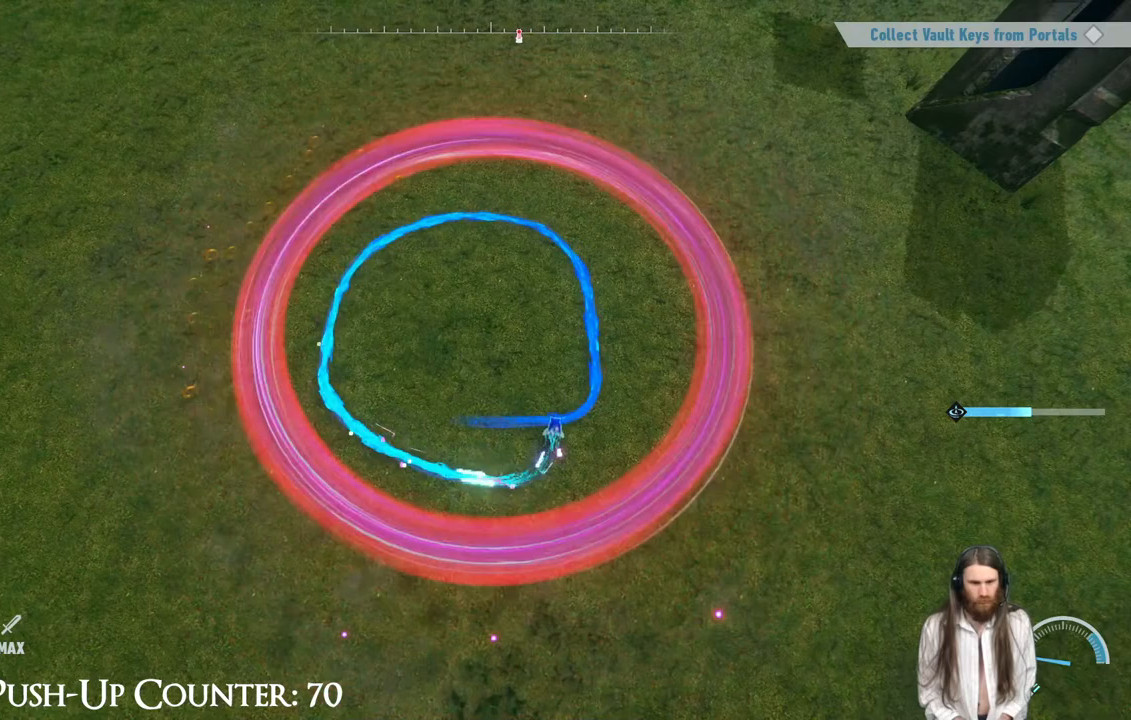
{"buttons": ["A", "X"], "left_stick": "left", "right_stick": "center", "events": [[250, "Y", "up"], [417, "A", "down"], [467, "X", "down"], [467, "left_stick", "left"]]}
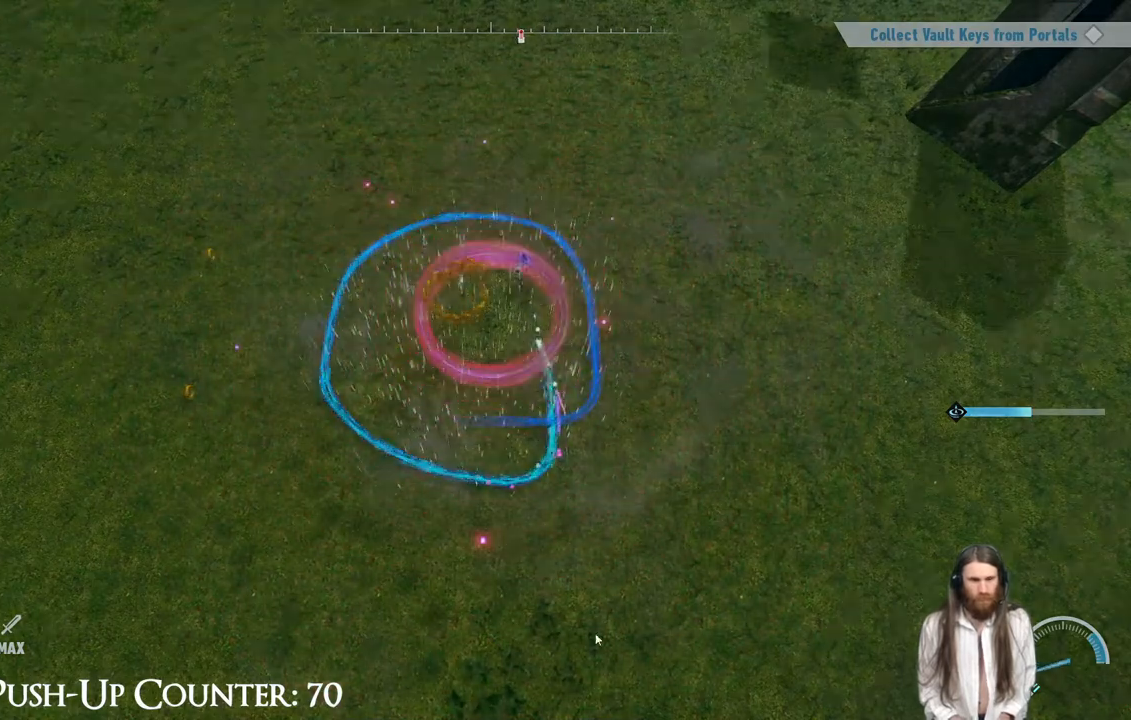
{"buttons": [], "left_stick": "down-left", "right_stick": "center"}
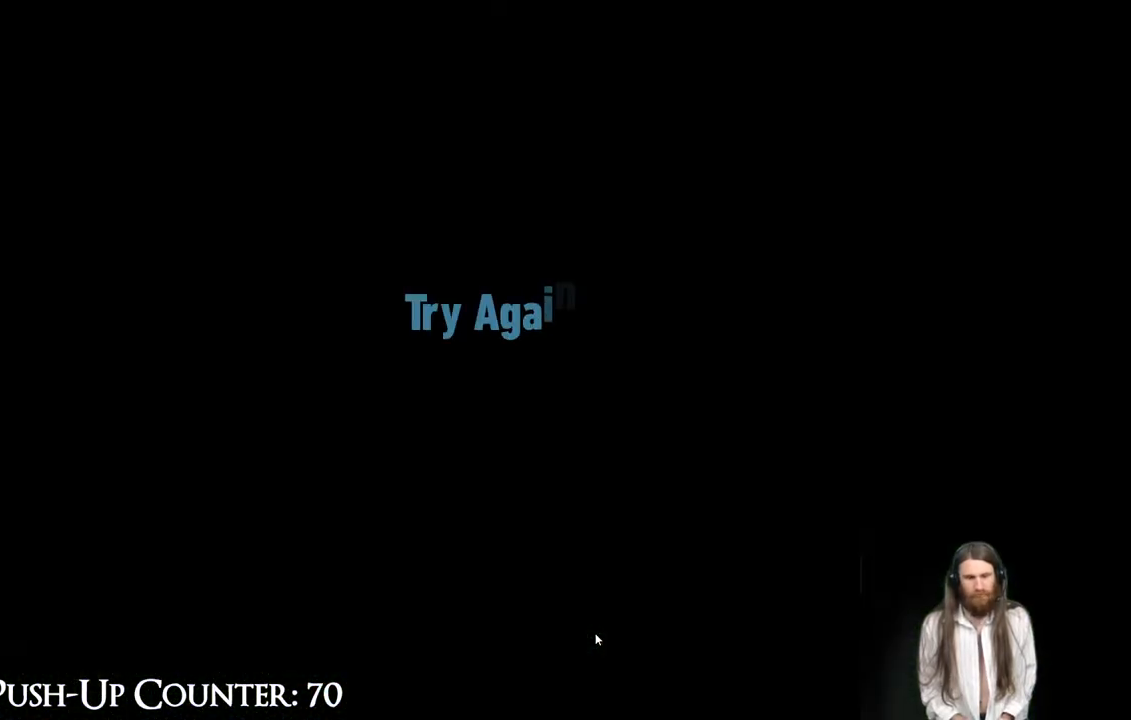
{"buttons": [], "left_stick": "center", "right_stick": "center", "events": [[83, "left_stick", "center"]]}
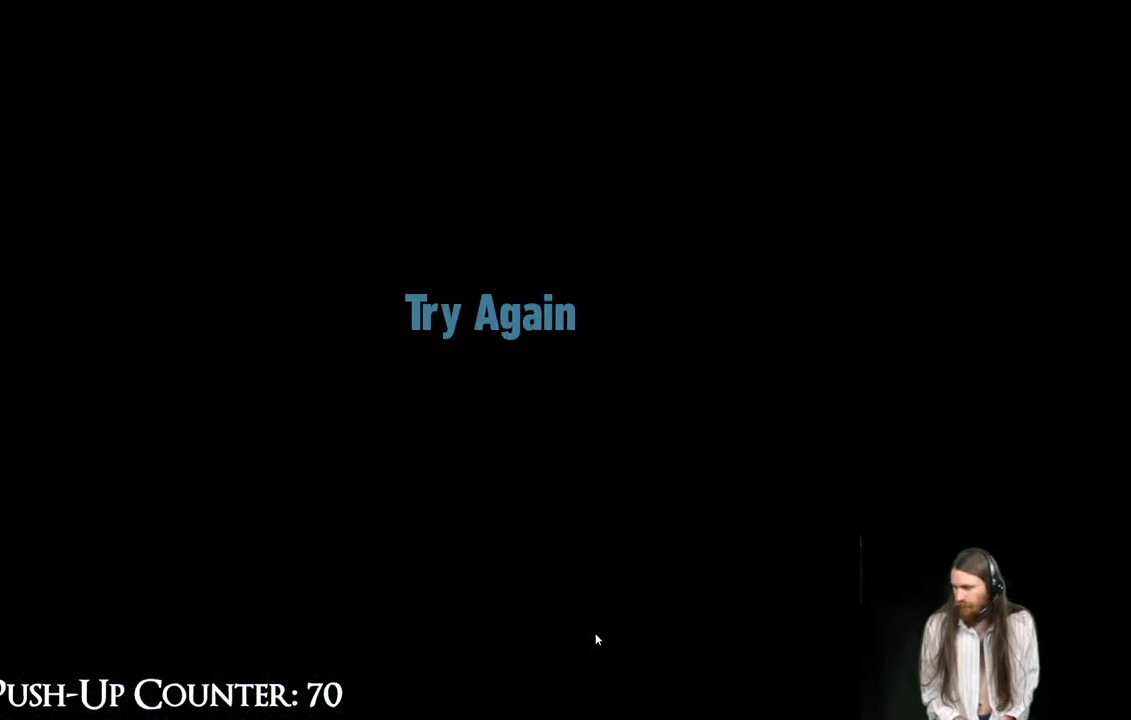
{"buttons": [], "left_stick": "center", "right_stick": "center", "events": []}
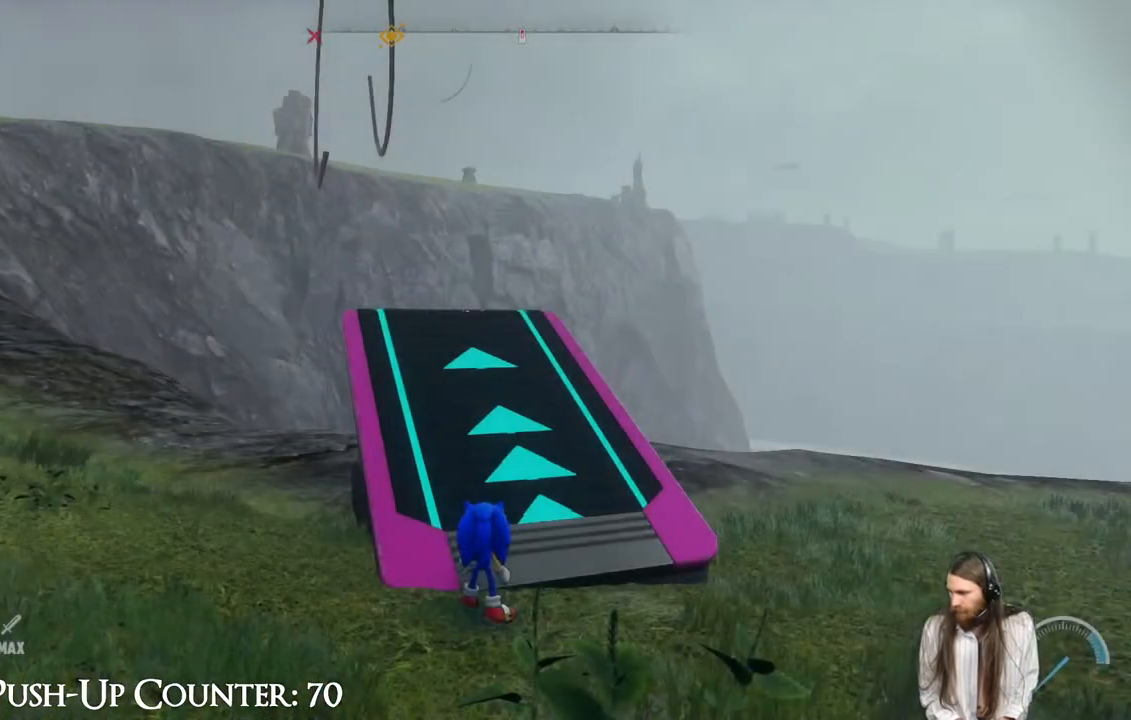
{"buttons": [], "left_stick": "center", "right_stick": "center", "events": []}
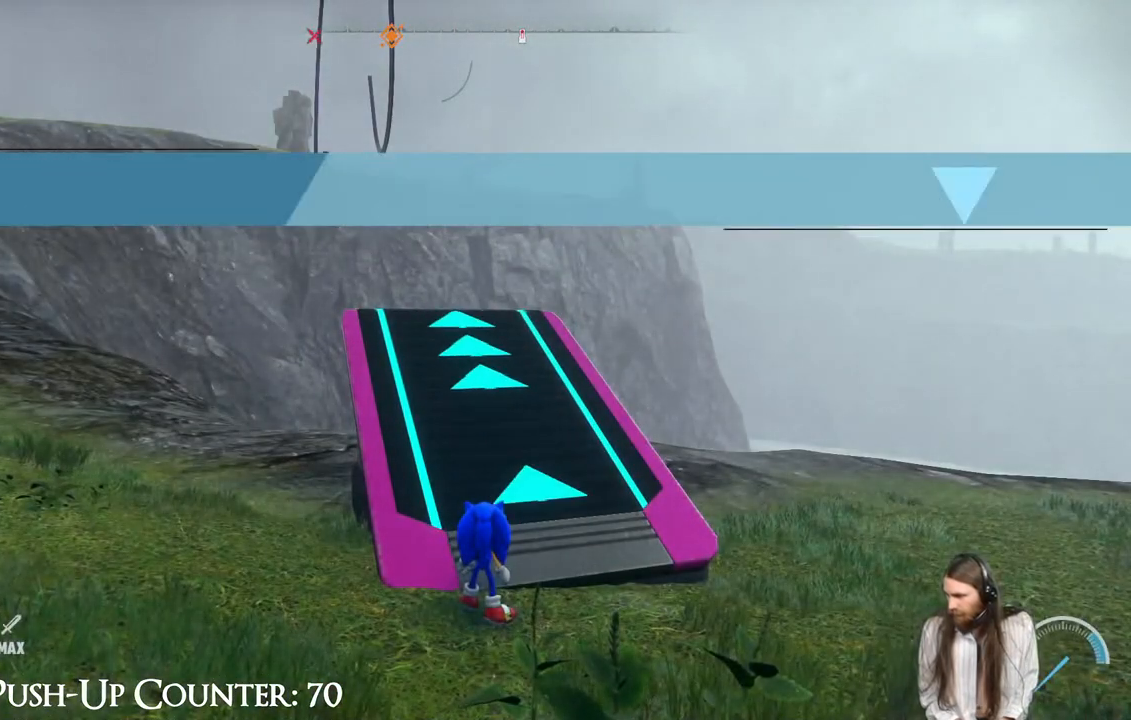
{"buttons": [], "left_stick": "center", "right_stick": "center", "events": []}